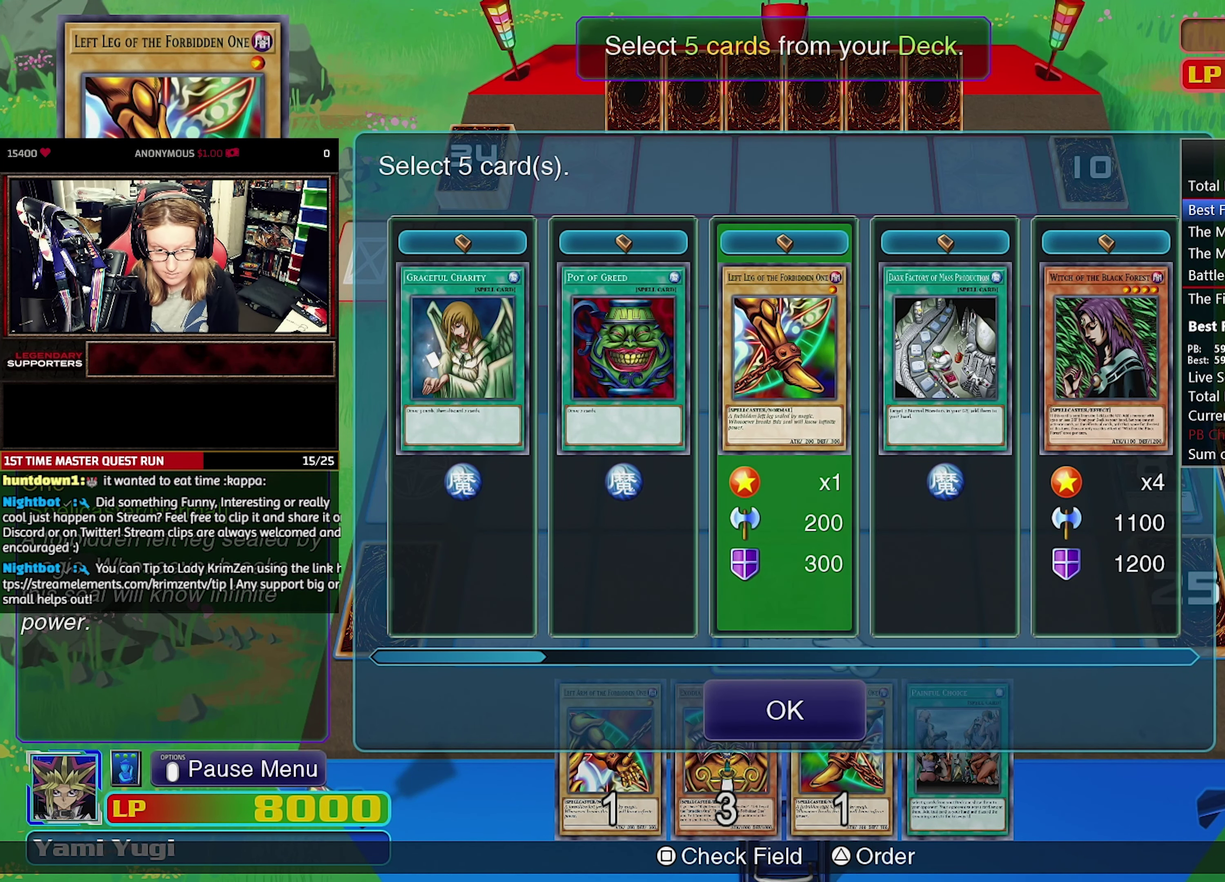
Gameplay with a controller (PlayStation layout); each line is a JSON object with the inputs held at the frame after it. "events" lists button and stick changes between this image and that frame as [ms after this image, input, new state], when the widget could be followed in between. Not read: CROSS DPAD_DOWN DPAD_RIGHT DPAD_UP L3 R3 SELECT START.
{"buttons": [], "events": [[350, "DPAD_LEFT", "down"], [466, "DPAD_LEFT", "up"]]}
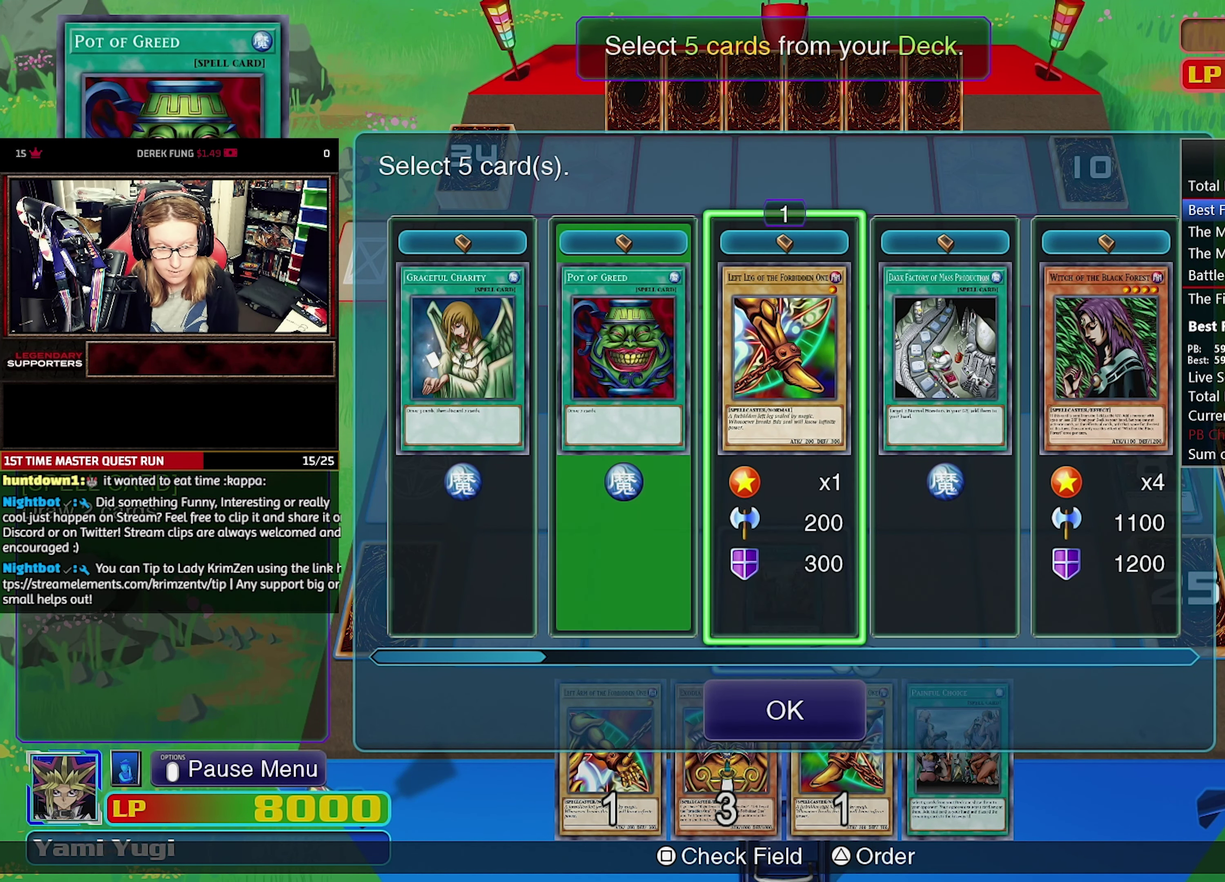
{"buttons": [], "events": [[116, "DPAD_LEFT", "down"], [233, "DPAD_LEFT", "up"]]}
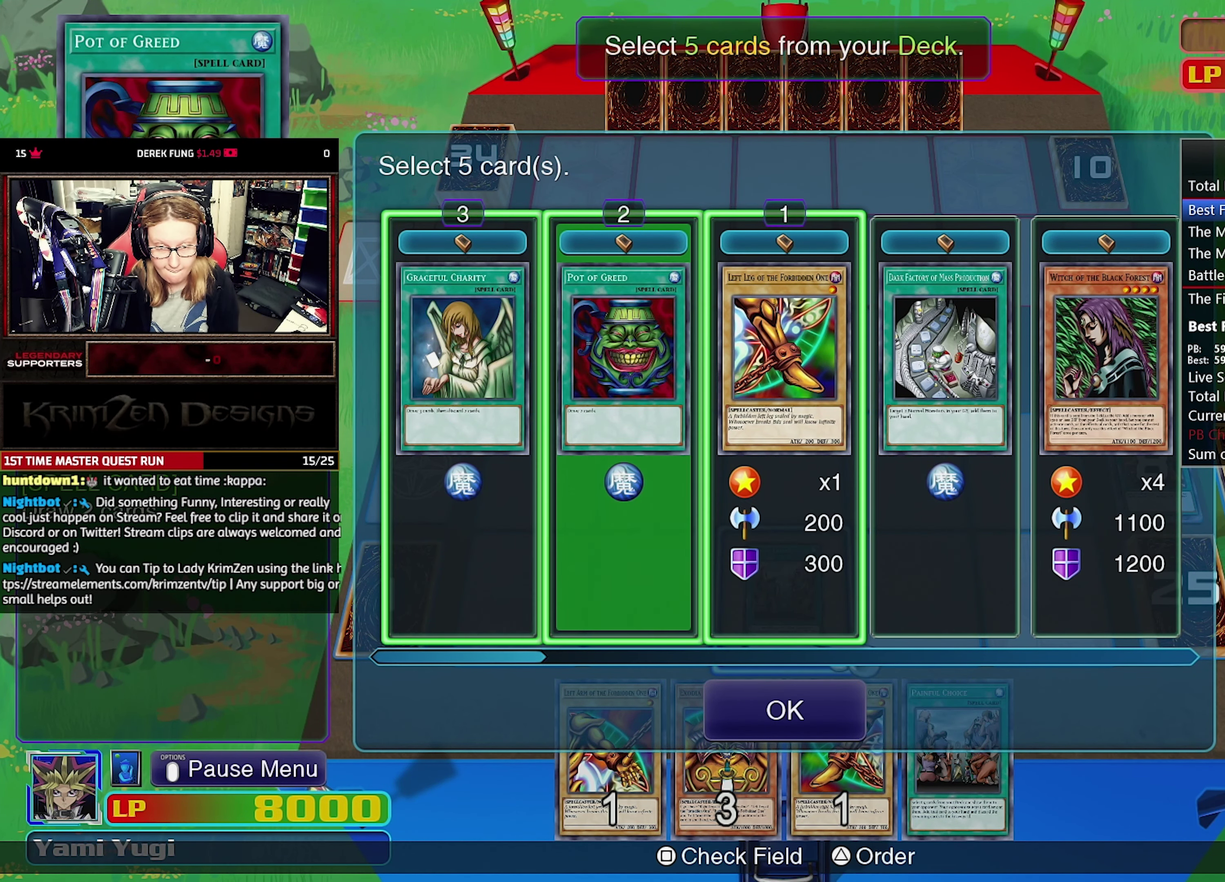
{"buttons": [], "events": []}
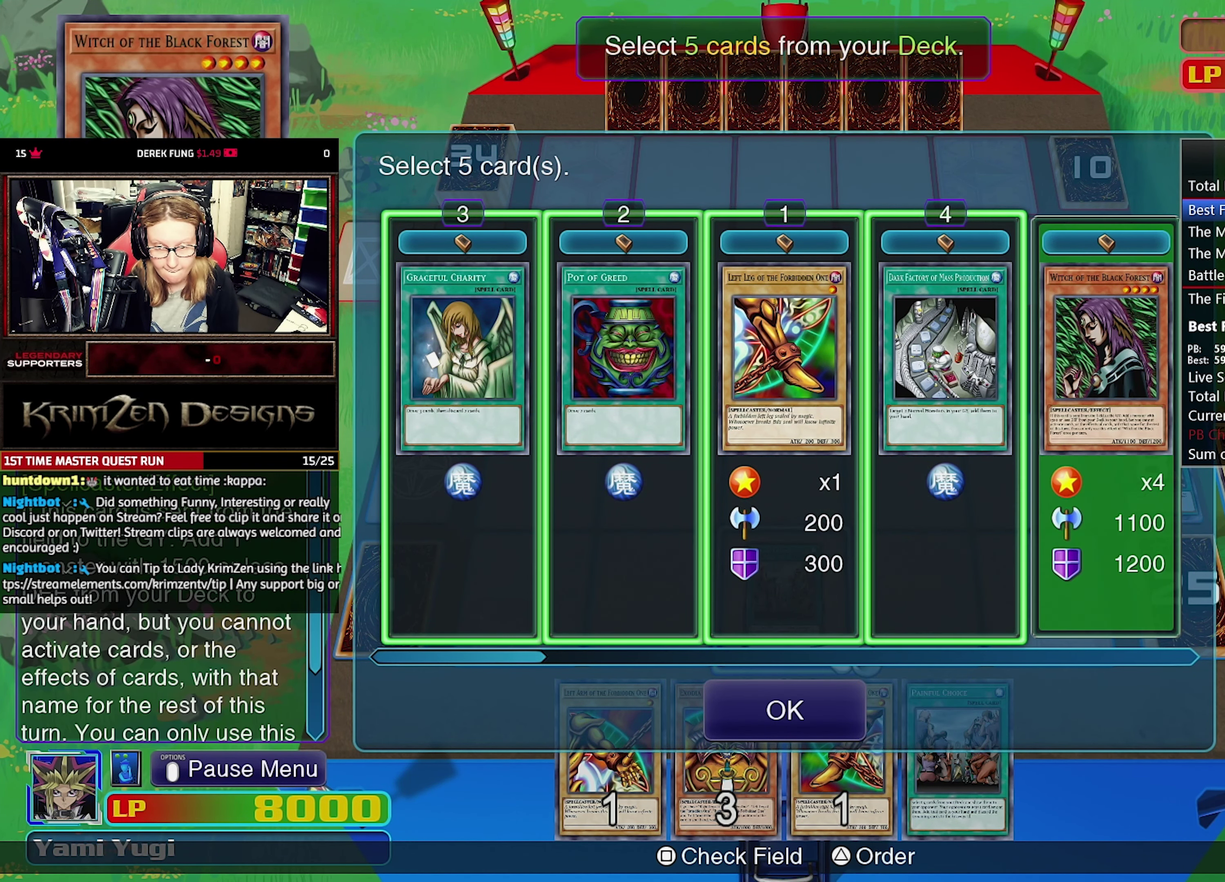
{"buttons": [], "events": []}
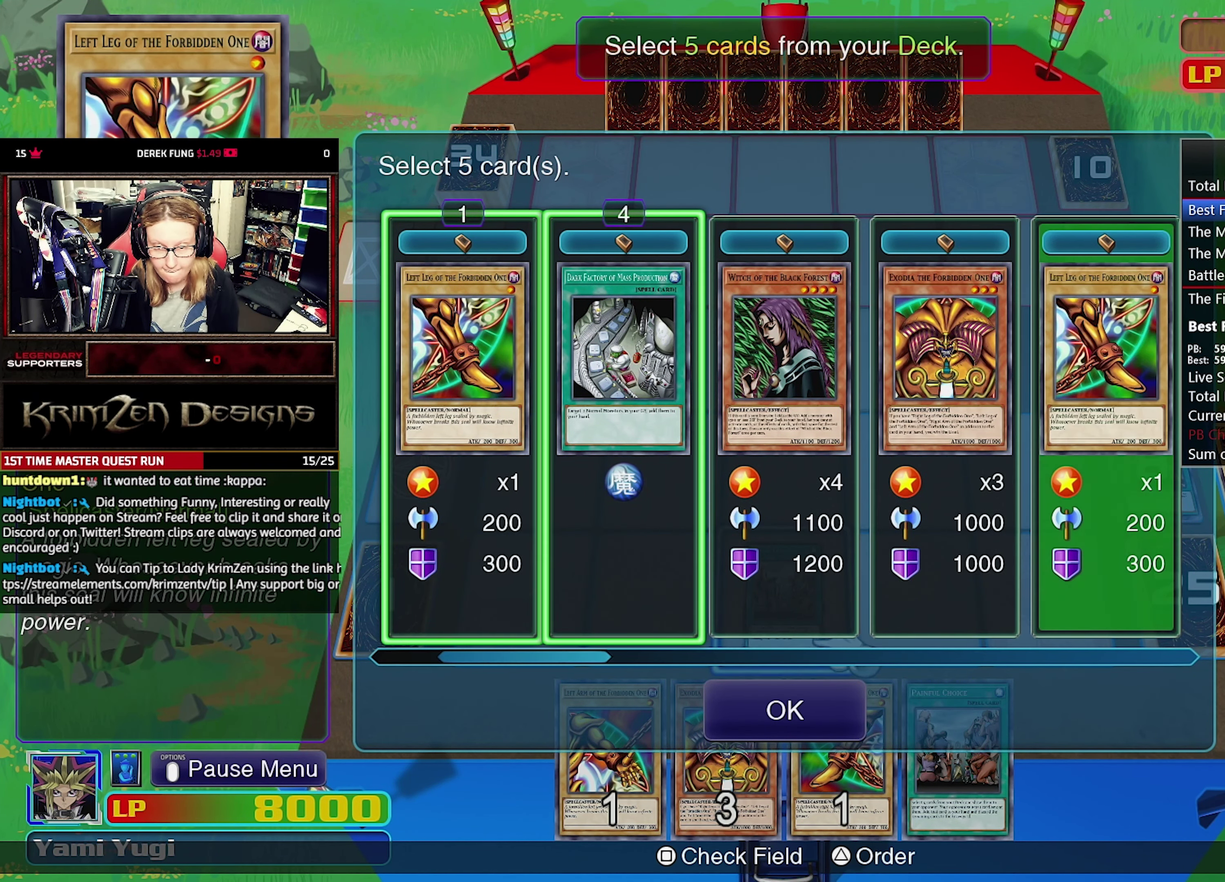
{"buttons": [], "events": []}
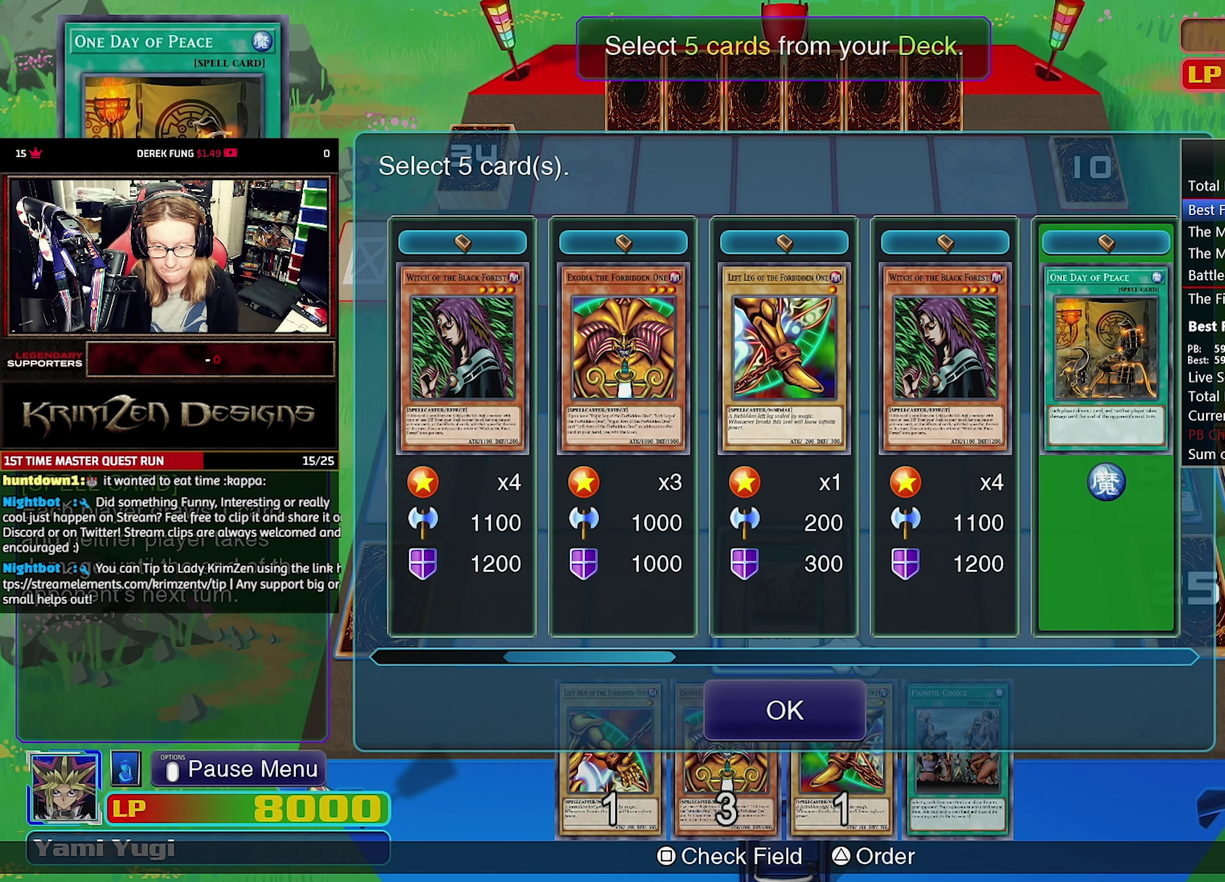
{"buttons": [], "events": [[367, "DPAD_LEFT", "down"], [467, "DPAD_LEFT", "up"]]}
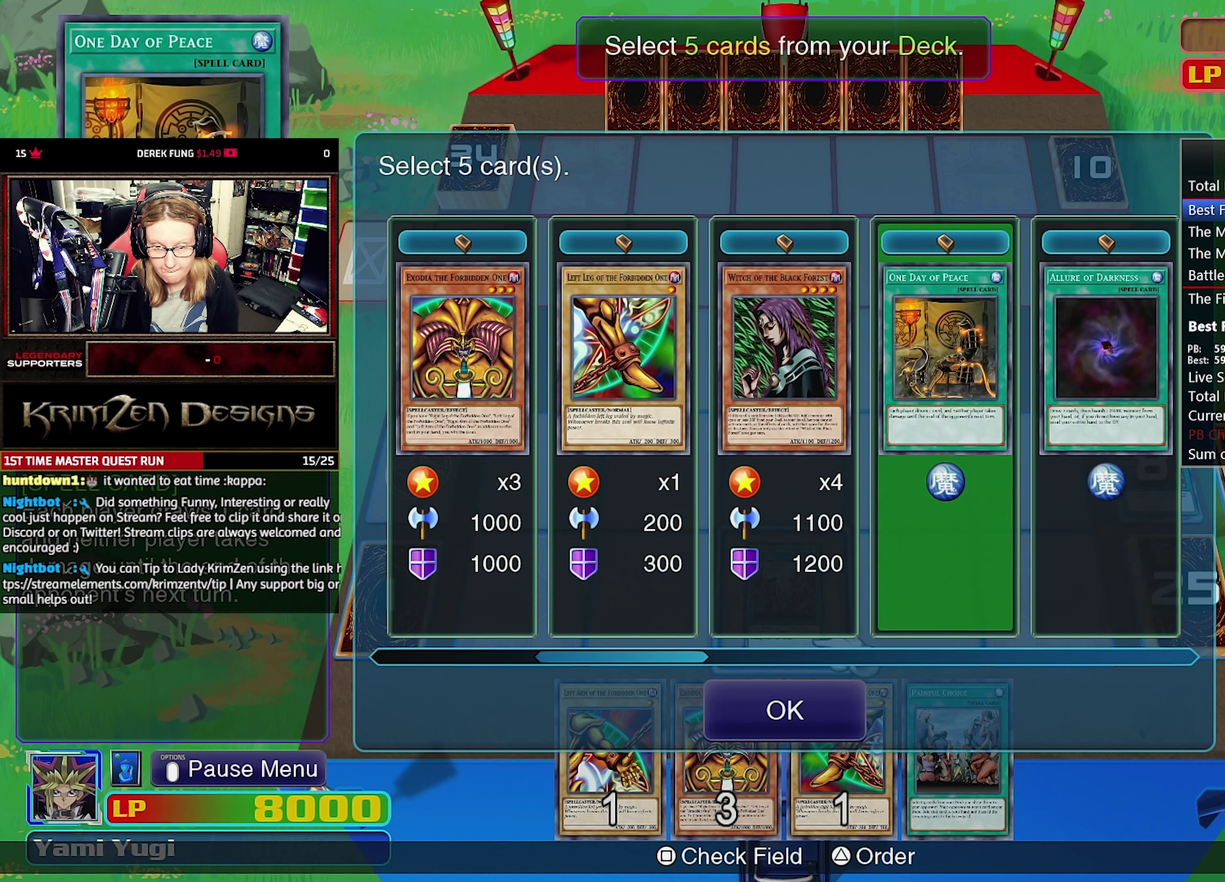
{"buttons": [], "events": []}